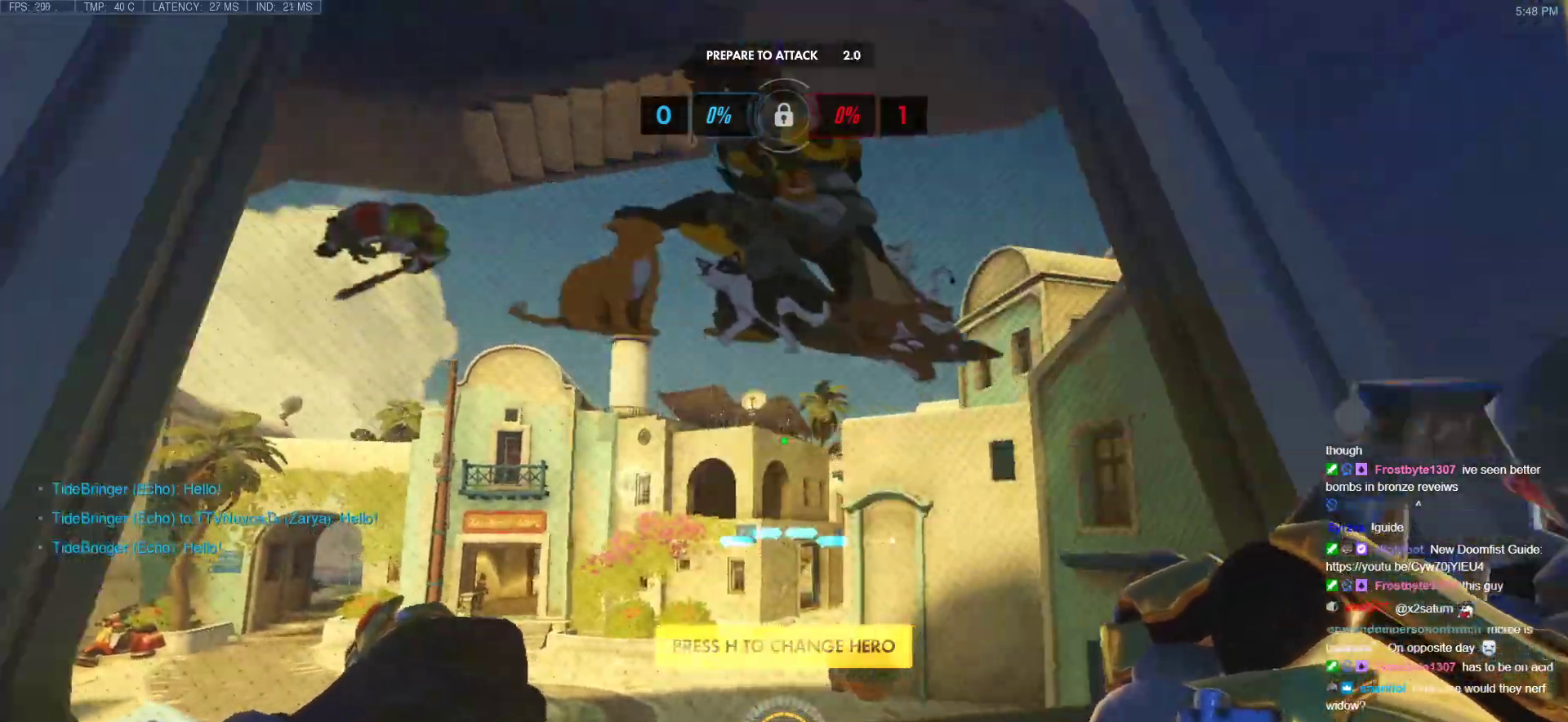
Gameplay with keyboard and mouse; each line is a JSON object with the keys and mouse buttons held at the frame after it. "events" lists presses ("down") and releases ("up") of "a", "ctrl", "d", "e", "f", "melee", "q", "r", "s", "shift", "space", "w", "mouse_left" and "mouse_right" between this image and that frame as [ms after this image, input, new state], when the widget could be followed in between. "mouse_left", "mouse_right" = the "left", "right" buttons of the "mouse" list. No other keys are recorded. Mouse movement is not recorded. Key names are as the overlay labels them; some are game actions (e.g. jump) rather than physical keys.
{"keys": ["a"], "mouse": [], "events": [[50, "a", "up"], [100, "d", "down"], [333, "d", "up"], [383, "a", "down"]]}
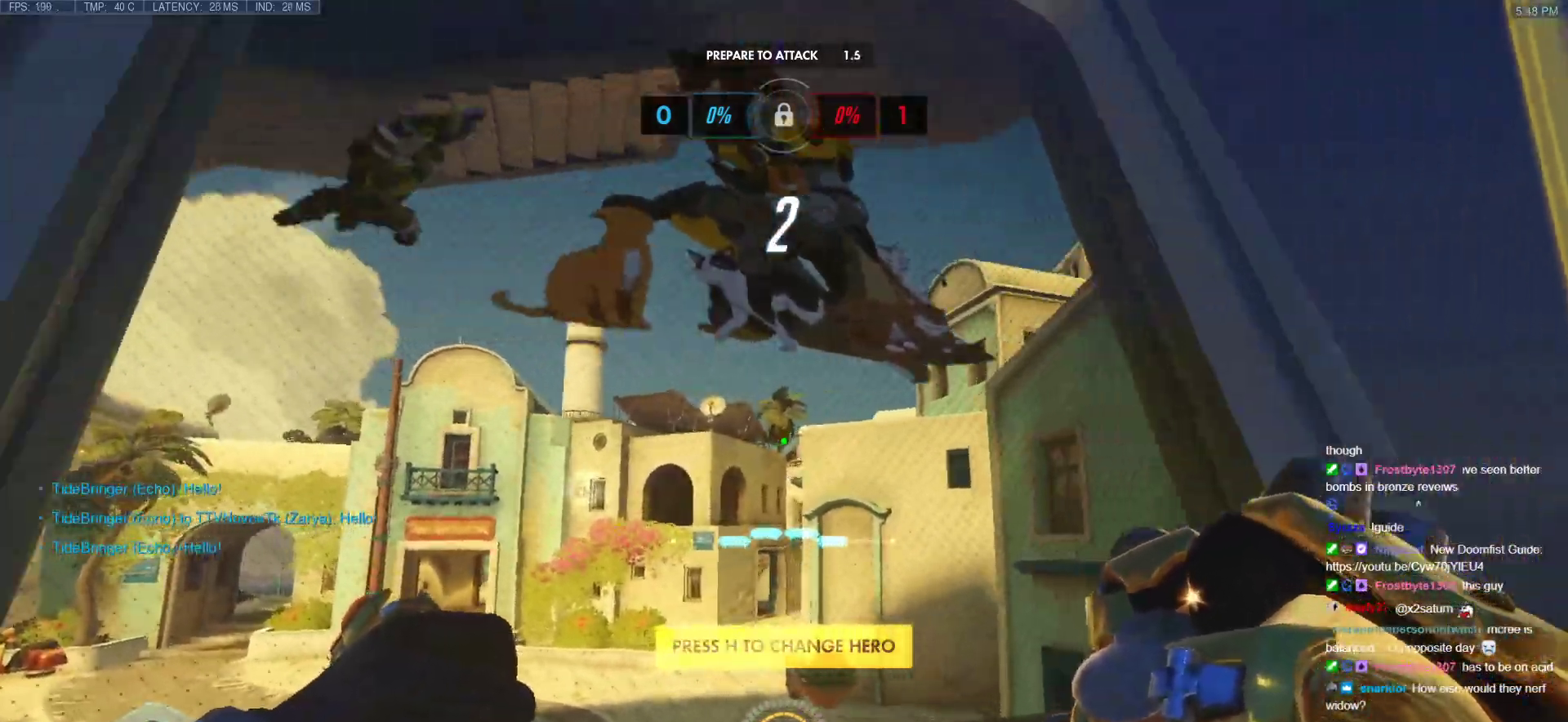
{"keys": ["a"], "mouse": [], "events": [[67, "a", "up"], [117, "d", "down"], [300, "a", "down"], [300, "d", "up"]]}
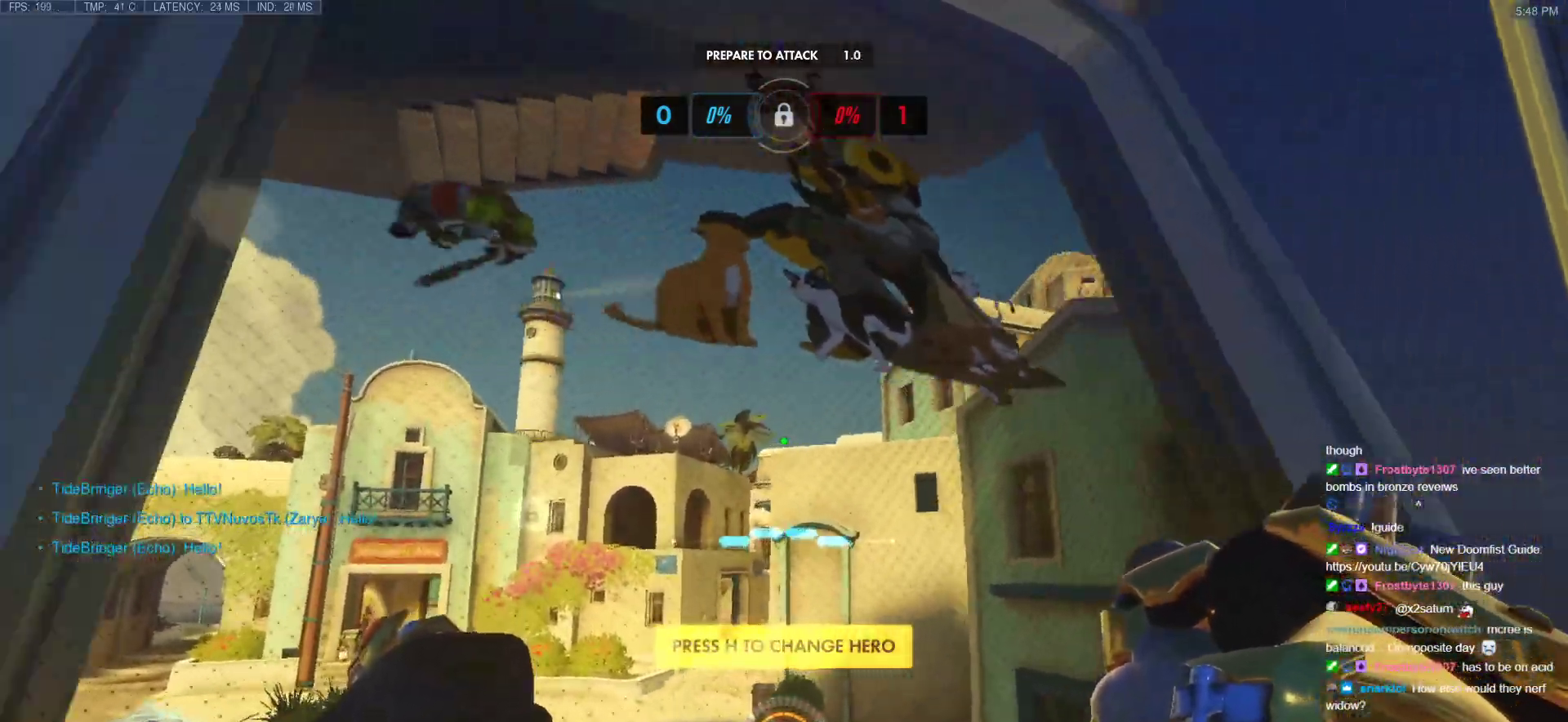
{"keys": ["a"], "mouse": ["right"], "events": [[33, "a", "up"], [83, "d", "down"], [317, "d", "up"], [367, "a", "down"], [467, "mouse_right", "down"]]}
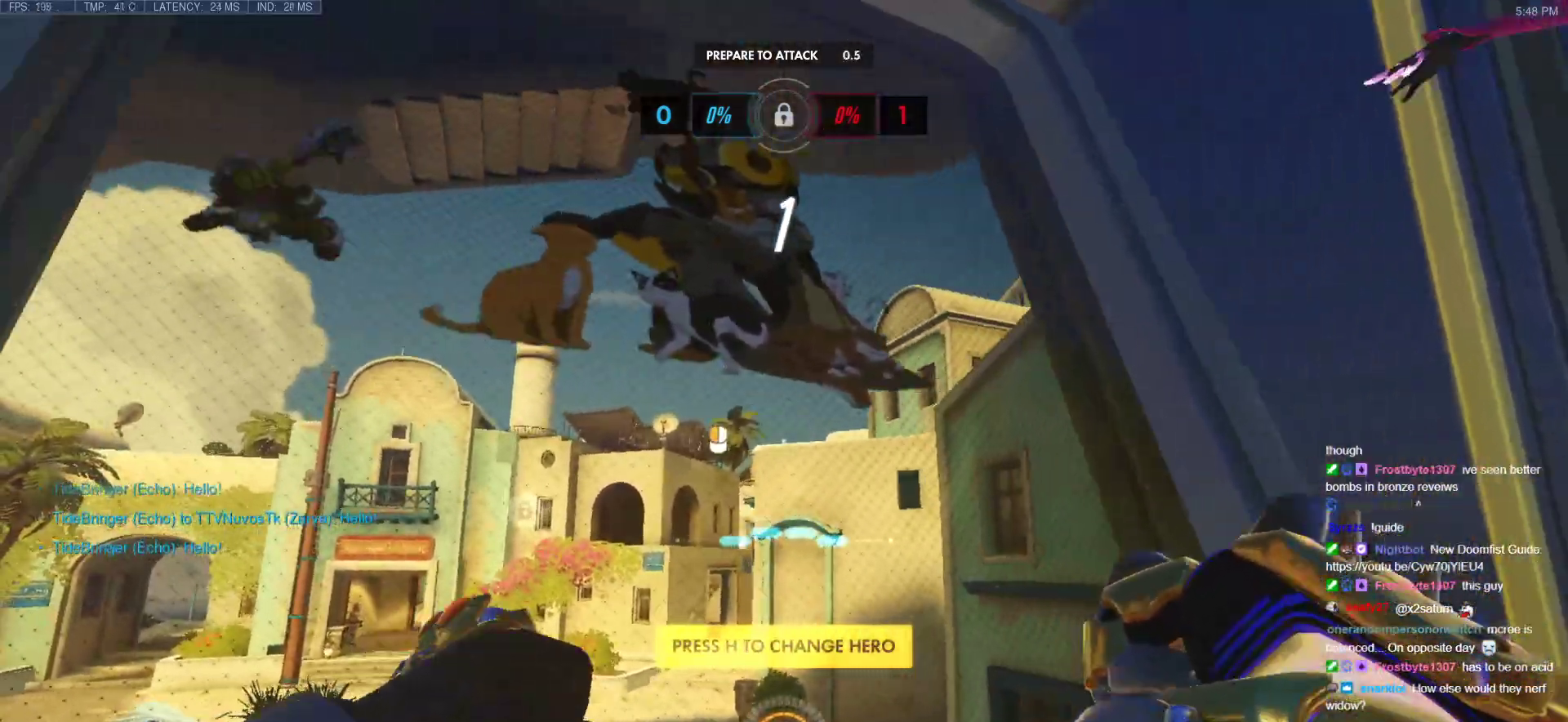
{"keys": [], "mouse": ["right"], "events": [[50, "a", "up"], [50, "d", "down"], [250, "a", "down"], [283, "d", "up"], [483, "a", "up"]]}
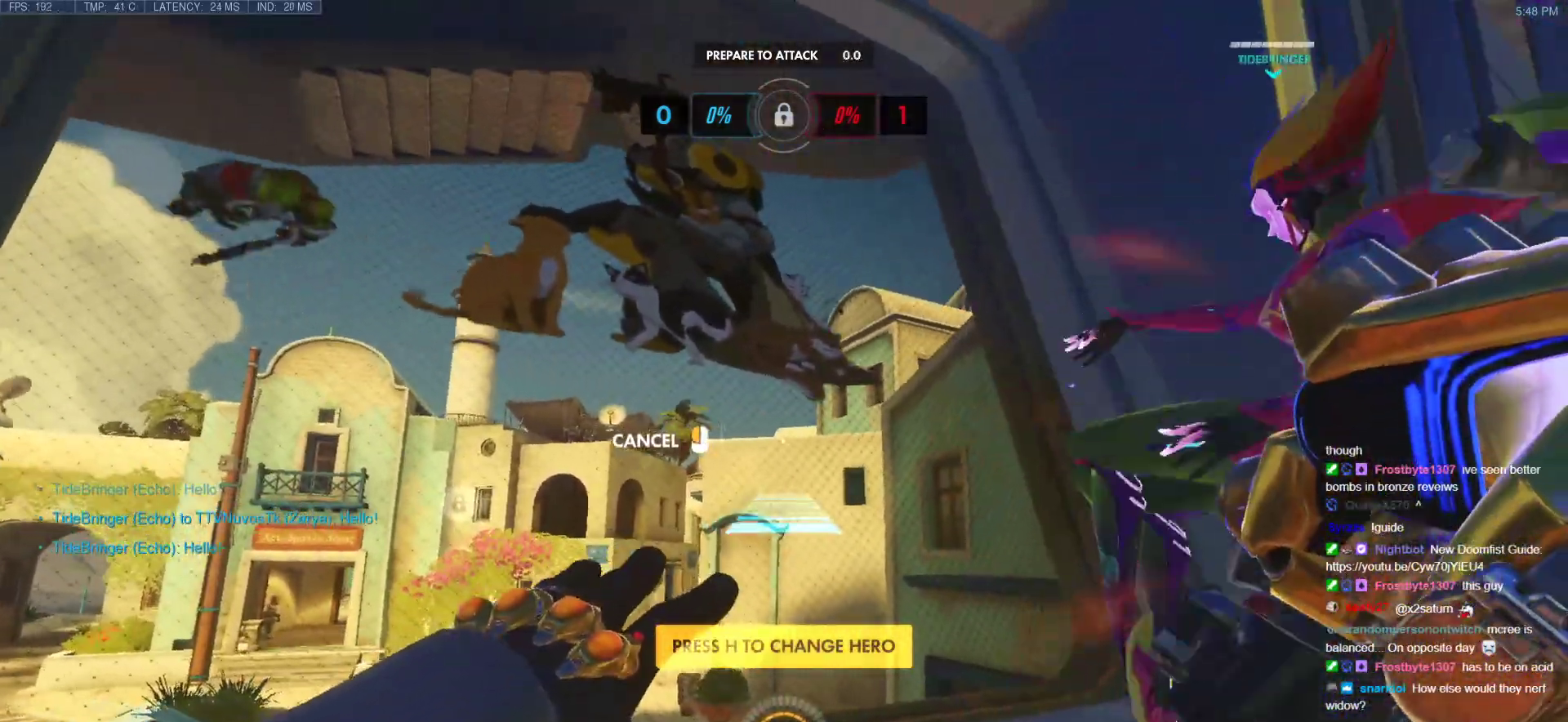
{"keys": ["a"], "mouse": ["right"], "events": [[167, "space", "down"], [267, "space", "up"], [450, "a", "down"]]}
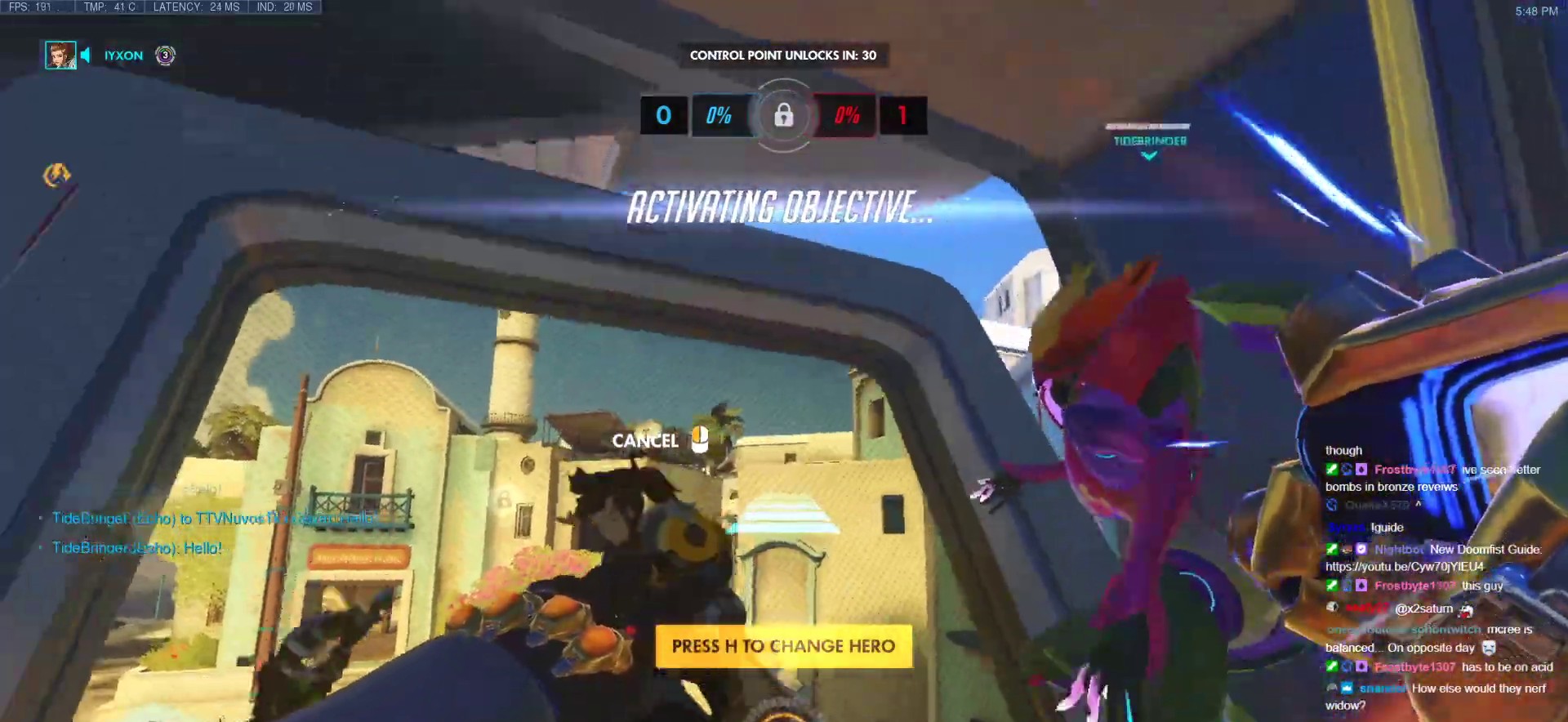
{"keys": ["w"], "mouse": [], "events": [[83, "w", "down"], [133, "a", "up"], [267, "mouse_right", "up"]]}
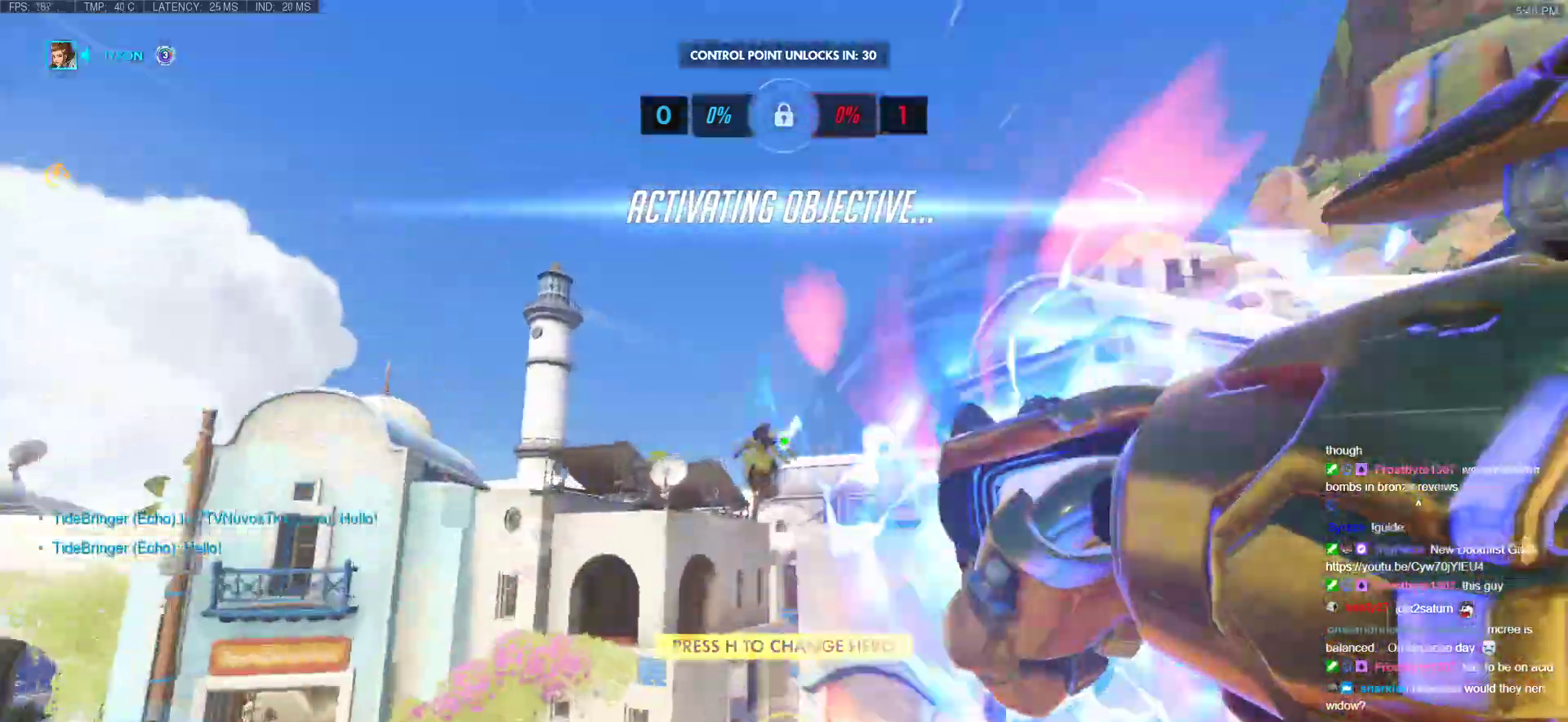
{"keys": ["d", "w"], "mouse": [], "events": [[150, "space", "down"], [250, "space", "up"], [483, "d", "down"]]}
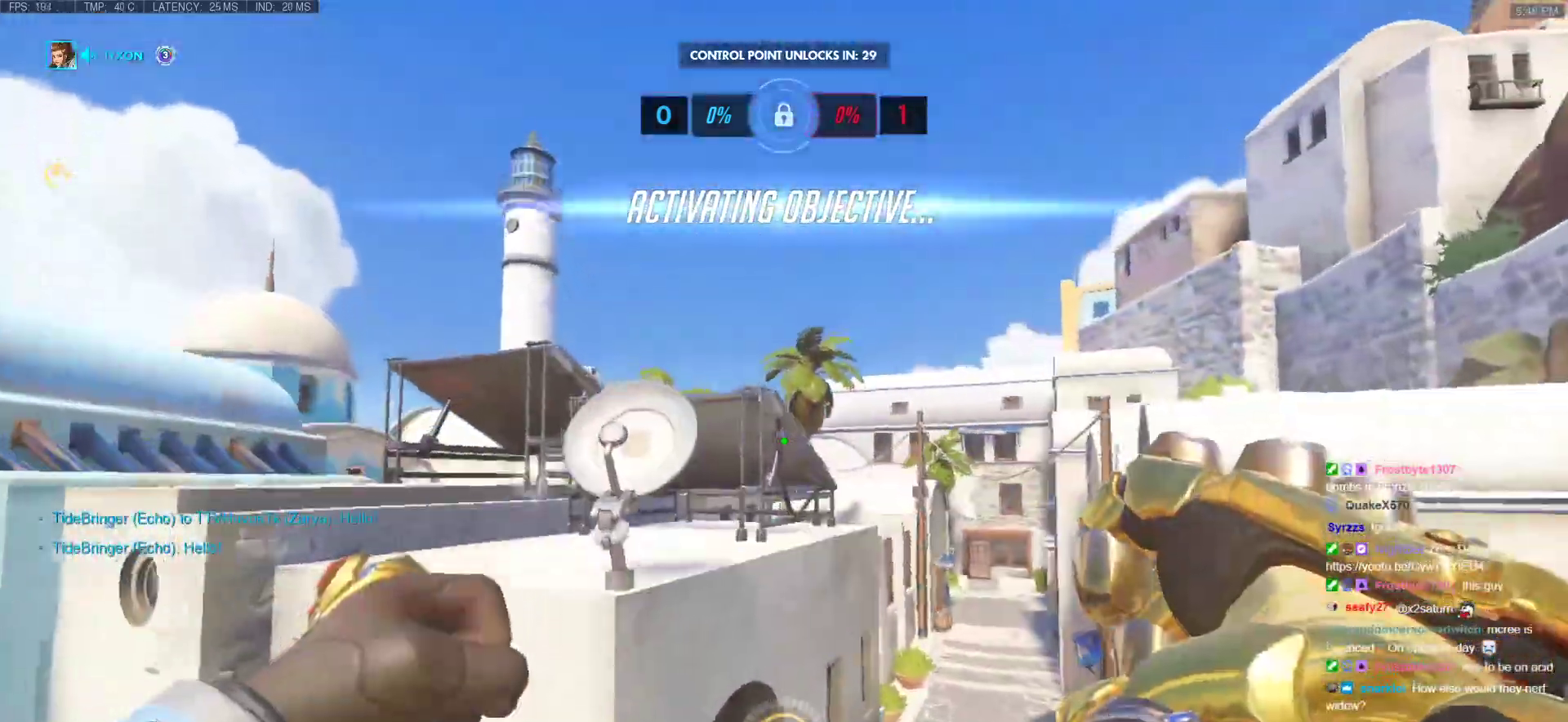
{"keys": ["d", "w"], "mouse": [], "events": []}
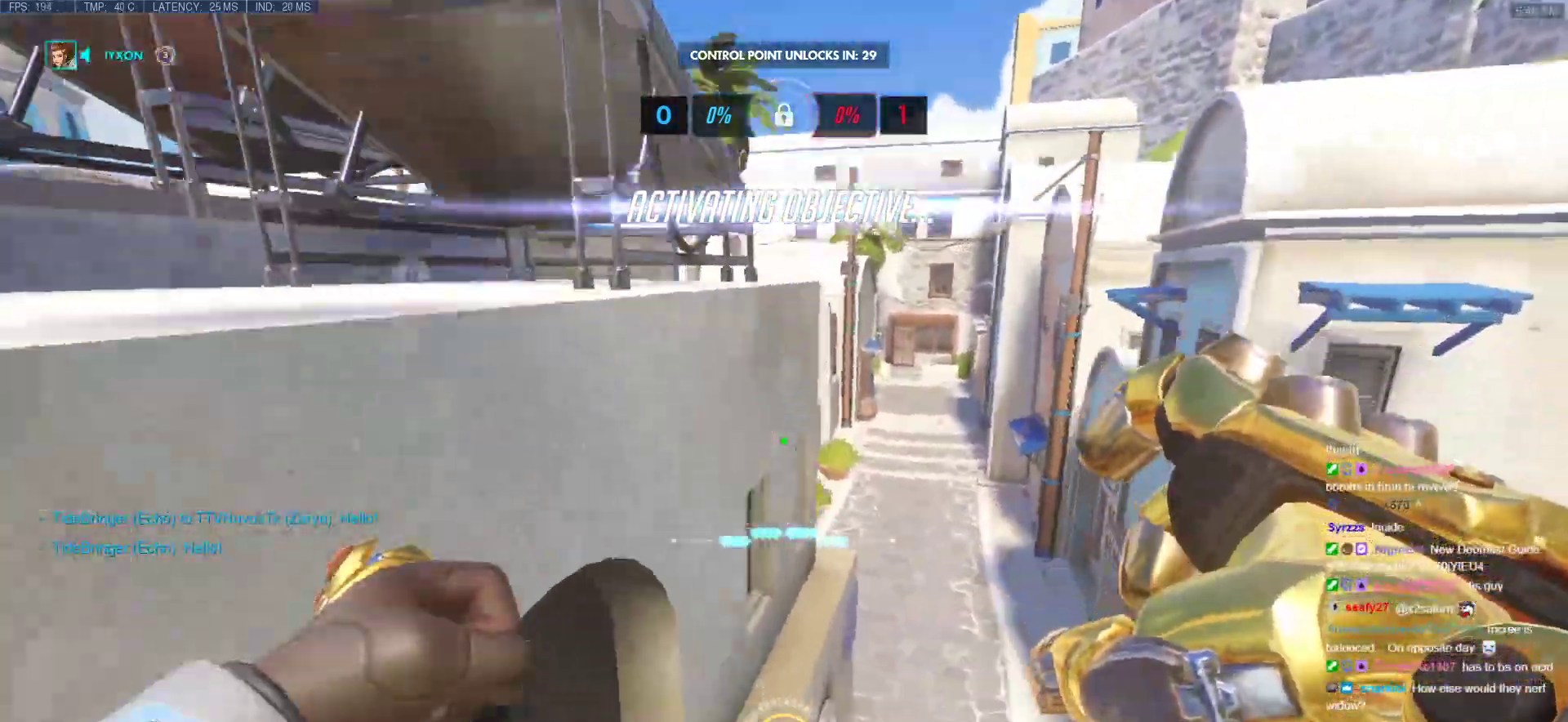
{"keys": ["w"], "mouse": [], "events": [[183, "d", "up"], [317, "e", "down"], [417, "e", "up"]]}
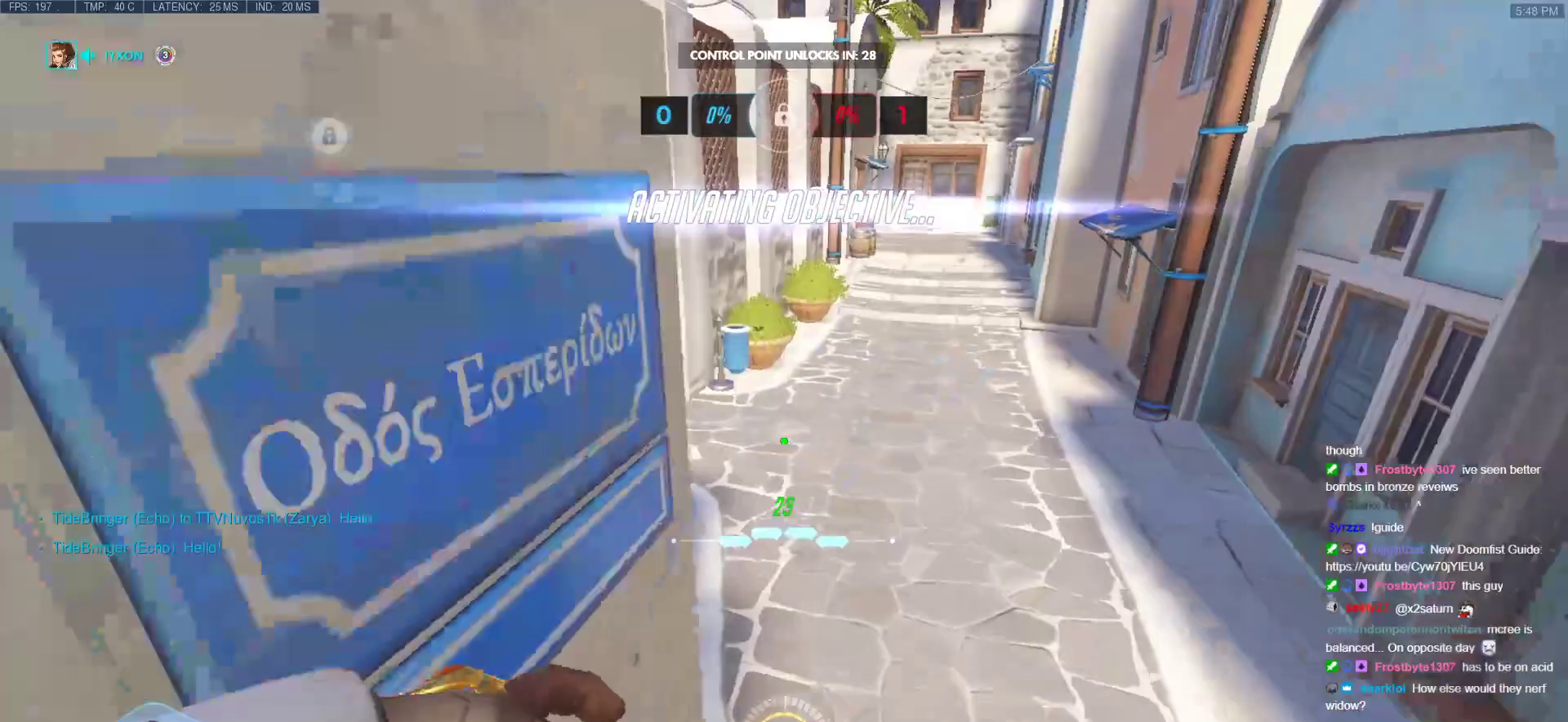
{"keys": ["w"], "mouse": [], "events": [[100, "r", "down"], [250, "r", "up"]]}
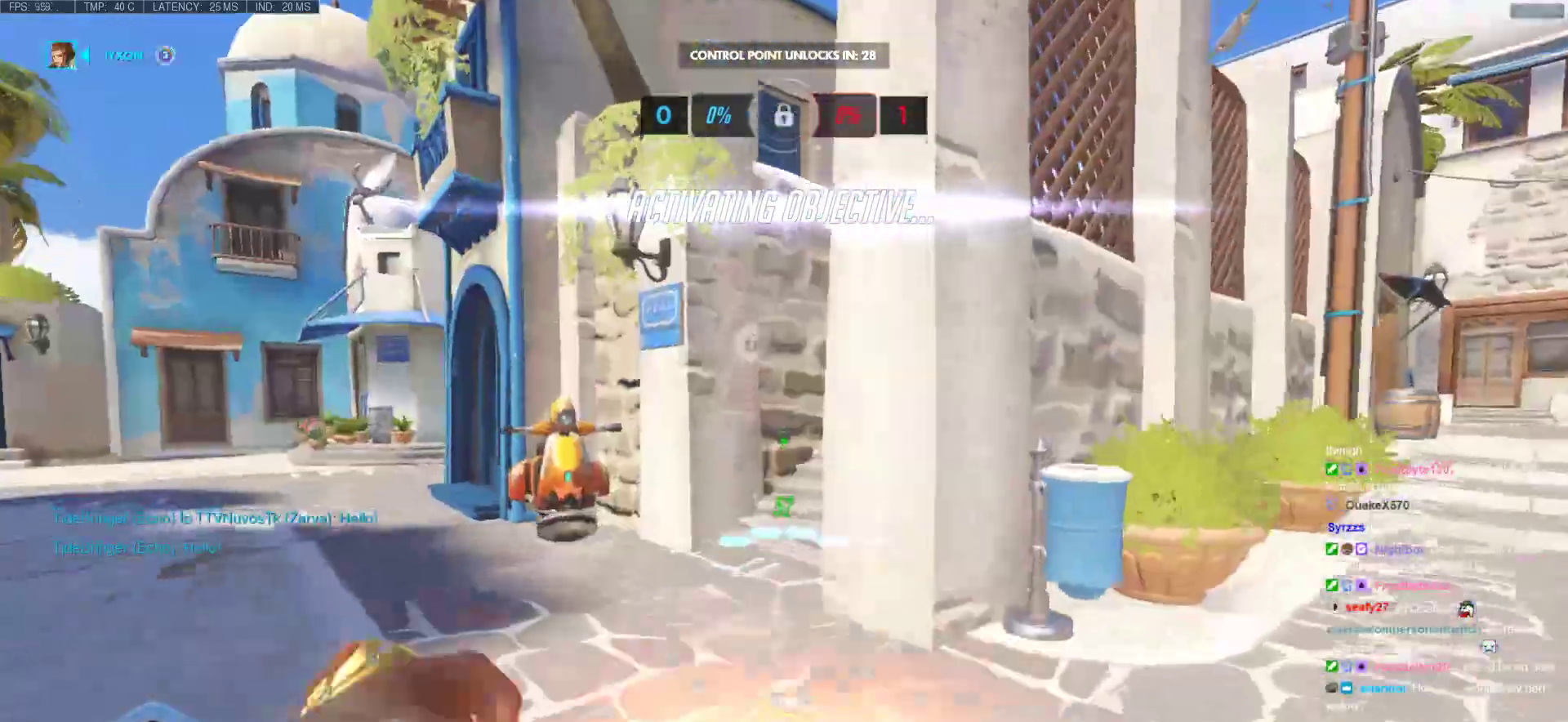
{"keys": ["r", "w"], "mouse": [], "events": [[17, "space", "down"], [67, "r", "down"], [167, "space", "up"], [217, "r", "up"], [267, "a", "down"], [450, "a", "up"], [500, "r", "down"]]}
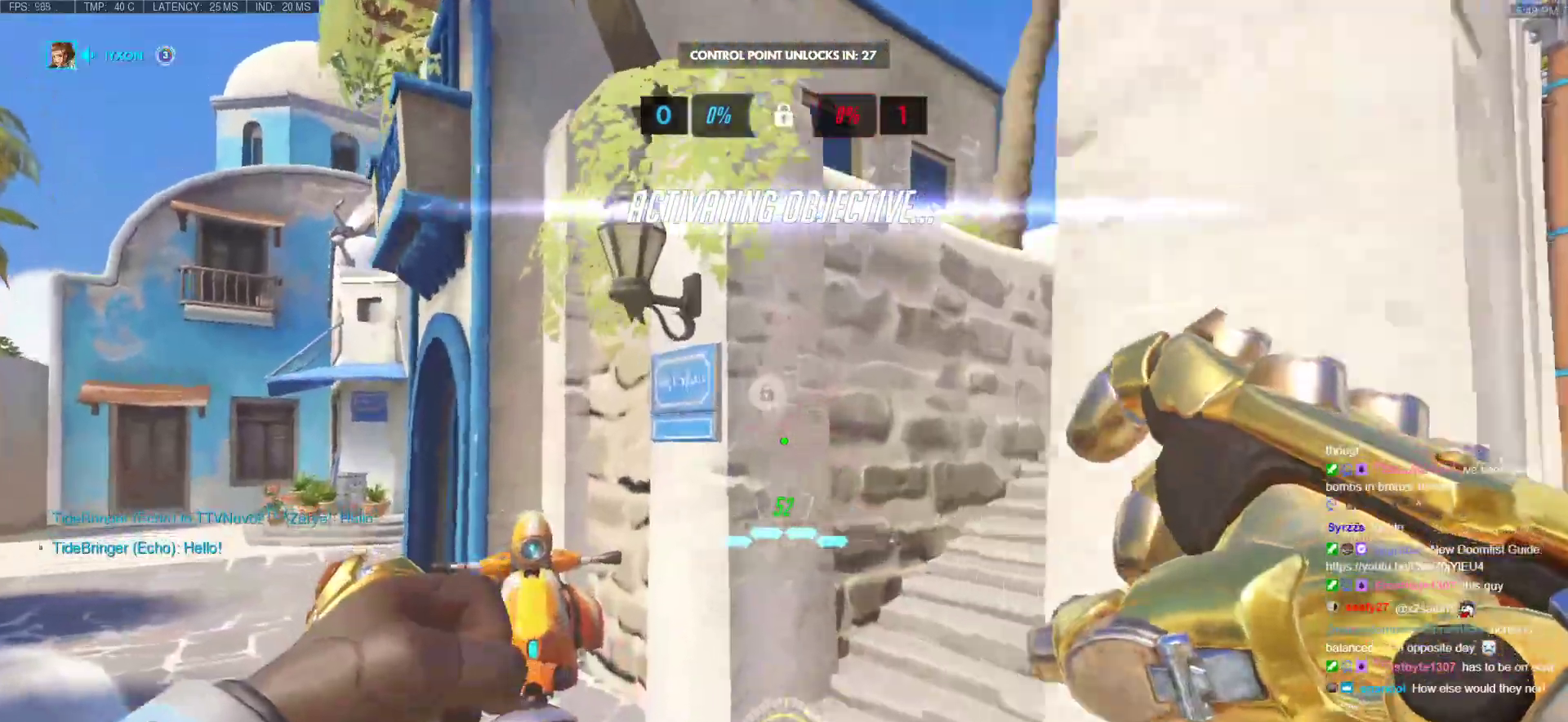
{"keys": ["w"], "mouse": [], "events": [[133, "r", "up"], [317, "space", "down"], [500, "space", "up"]]}
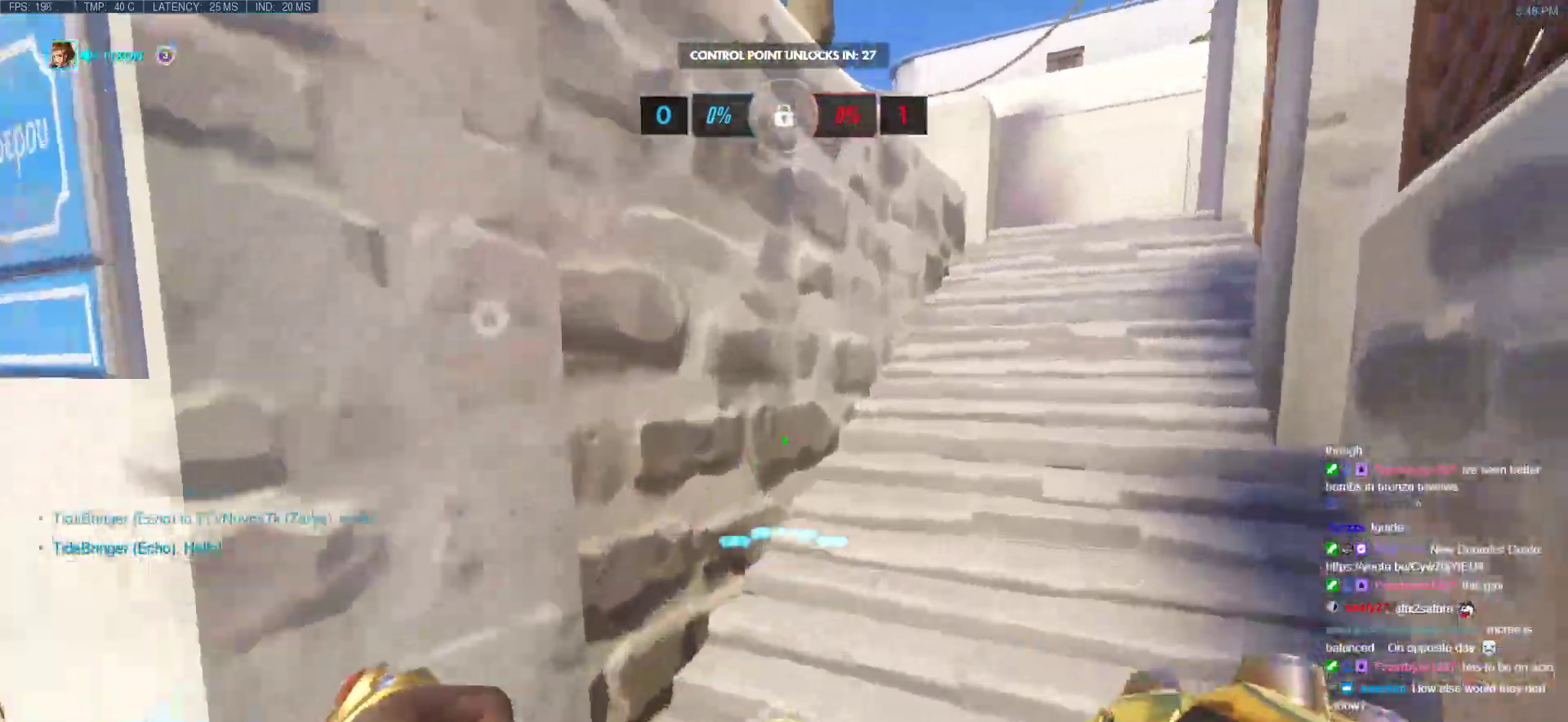
{"keys": ["space", "w"], "mouse": [], "events": [[433, "space", "down"]]}
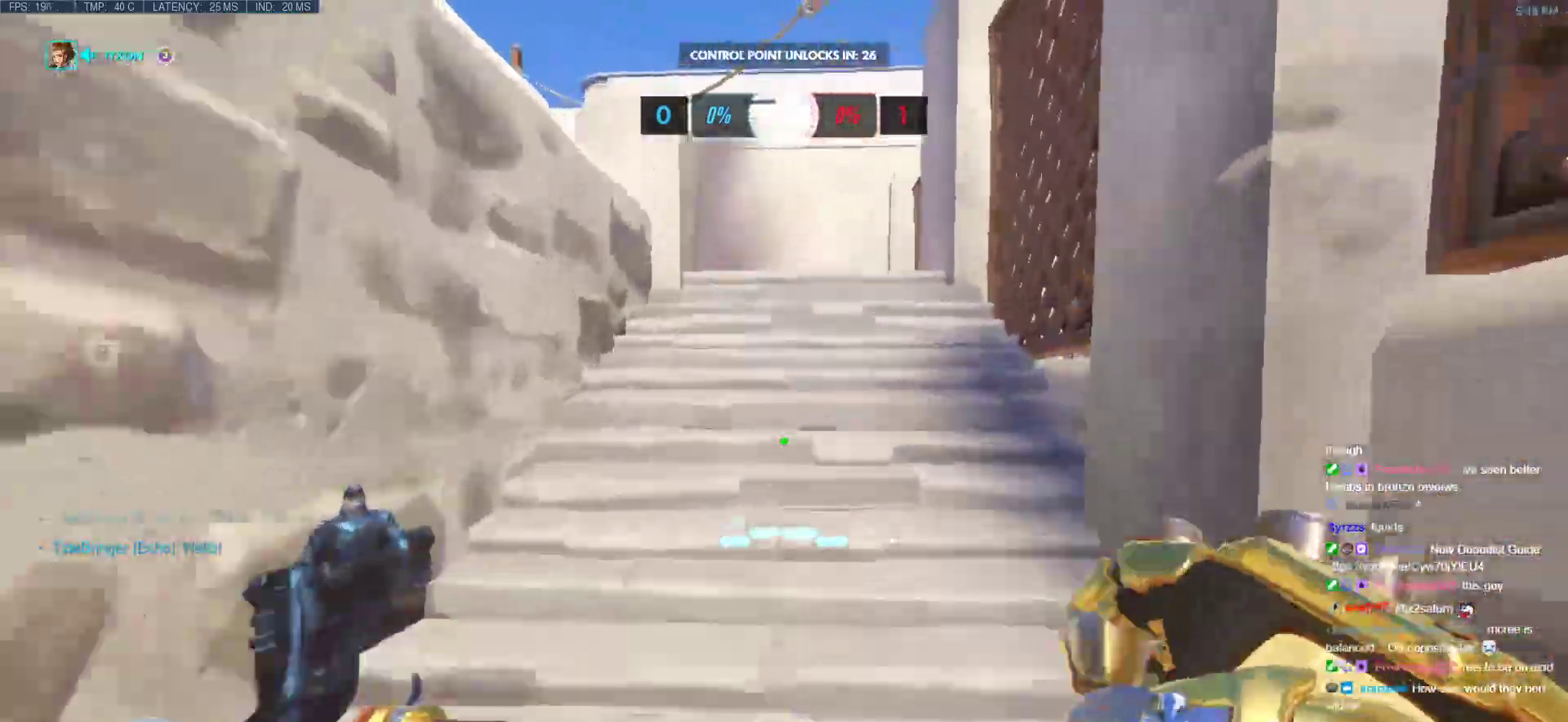
{"keys": ["w"], "mouse": [], "events": [[117, "space", "up"]]}
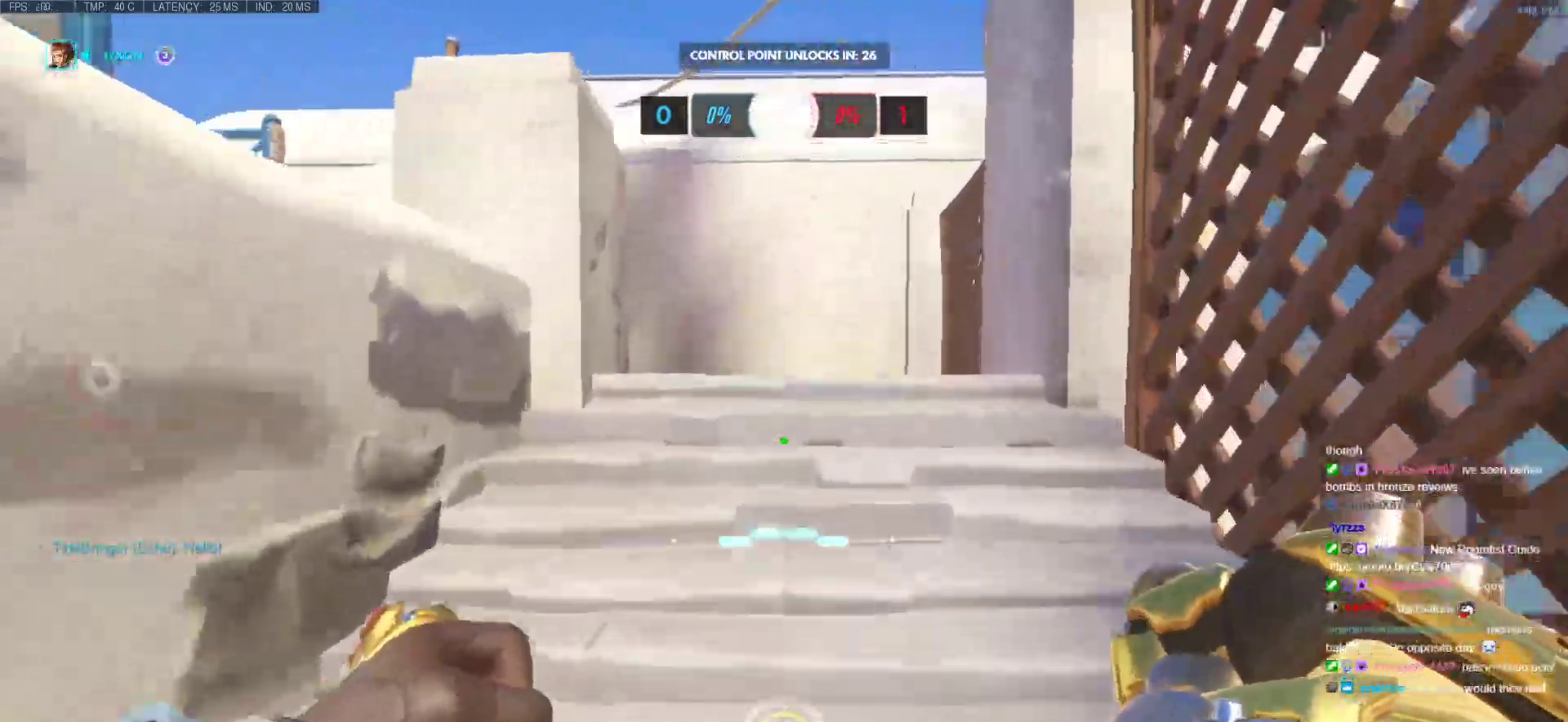
{"keys": ["w"], "mouse": [], "events": []}
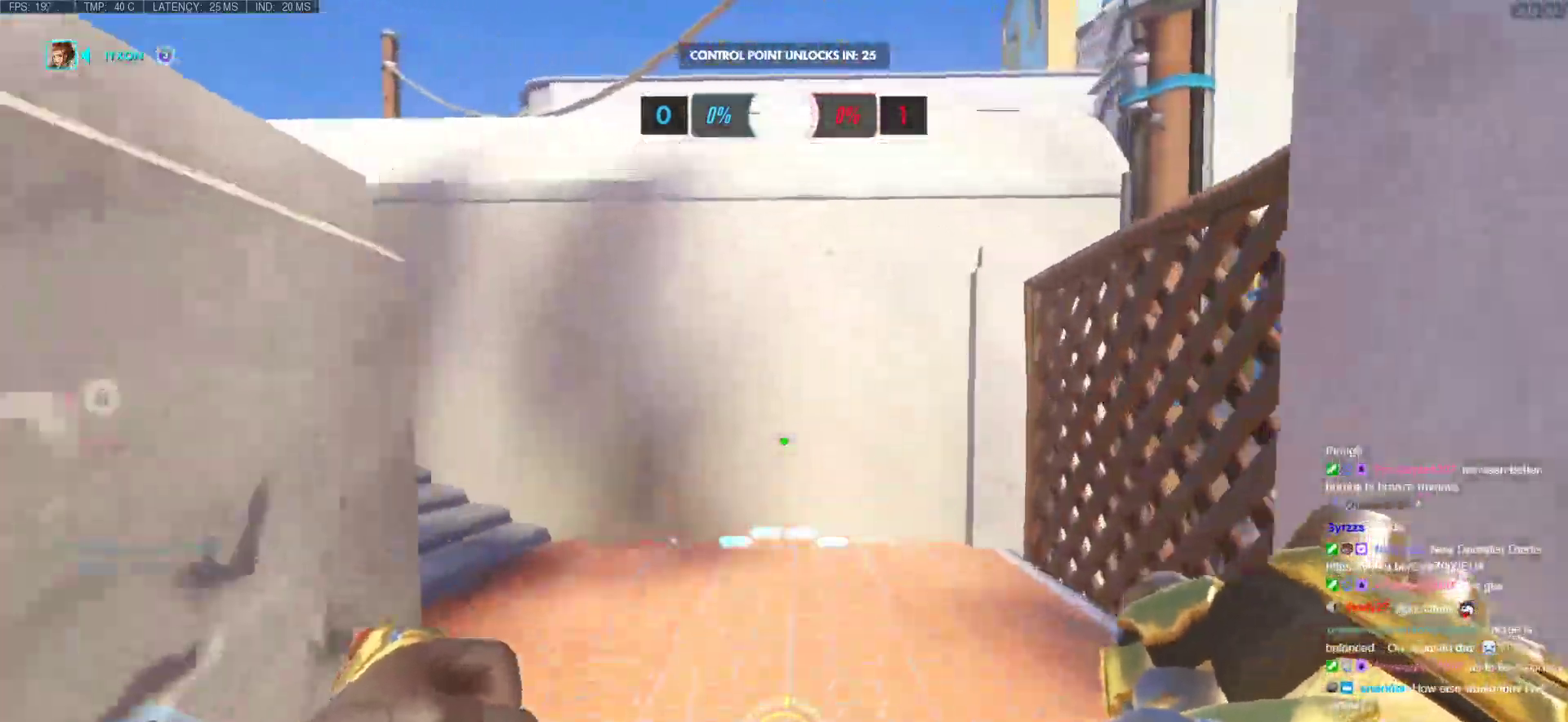
{"keys": ["a", "w"], "mouse": [], "events": [[100, "space", "down"], [200, "space", "up"], [333, "a", "down"]]}
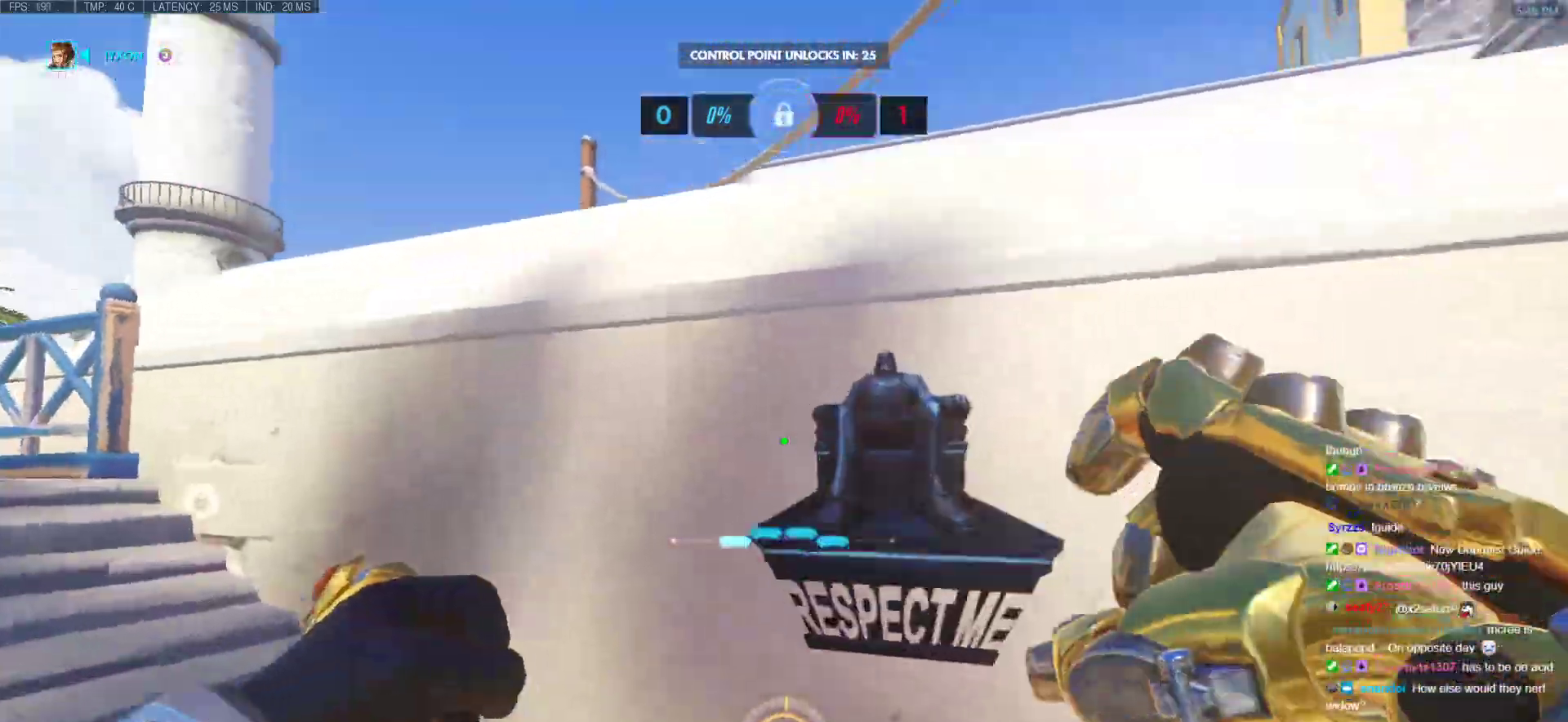
{"keys": ["a", "w"], "mouse": [], "events": [[217, "space", "down"], [400, "space", "up"]]}
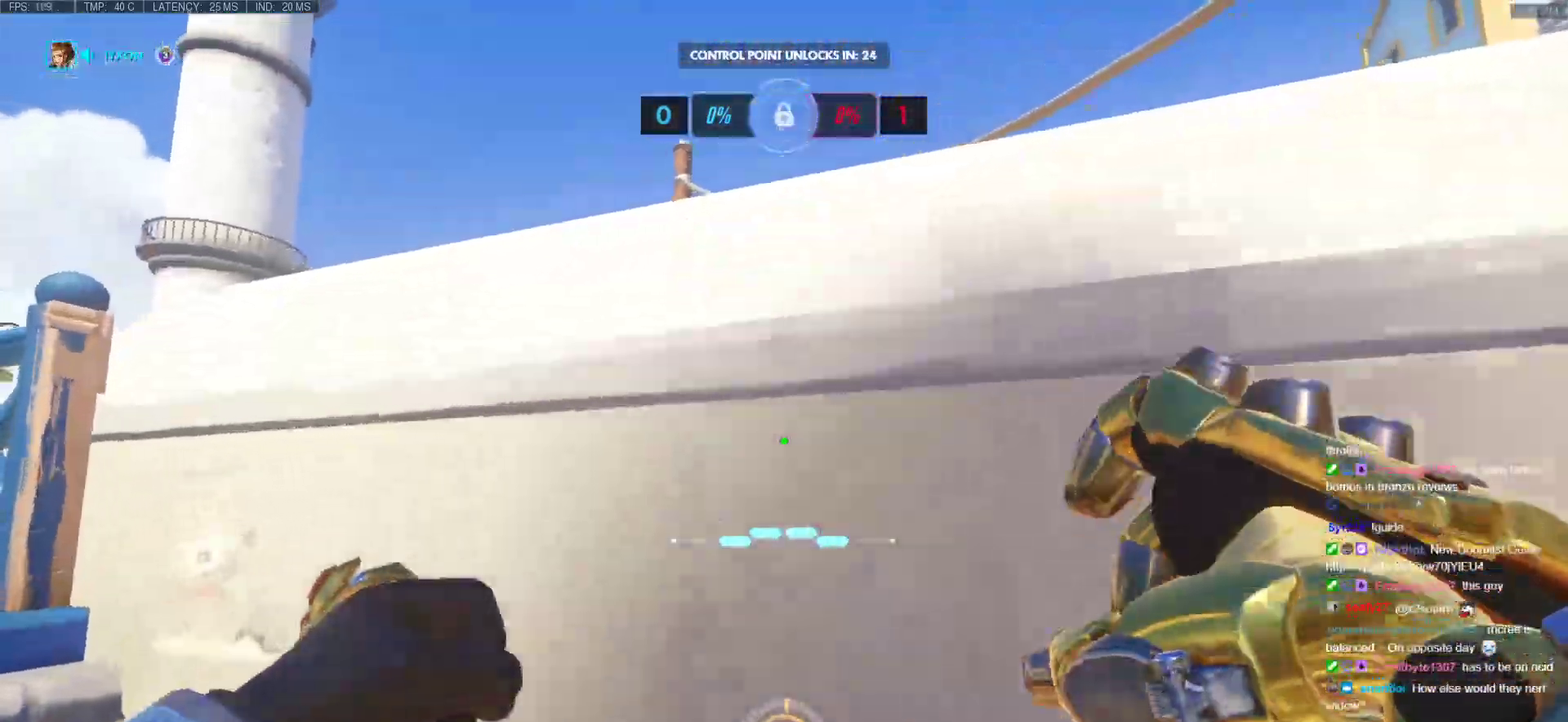
{"keys": ["a", "w"], "mouse": [], "events": [[233, "space", "down"], [367, "space", "up"]]}
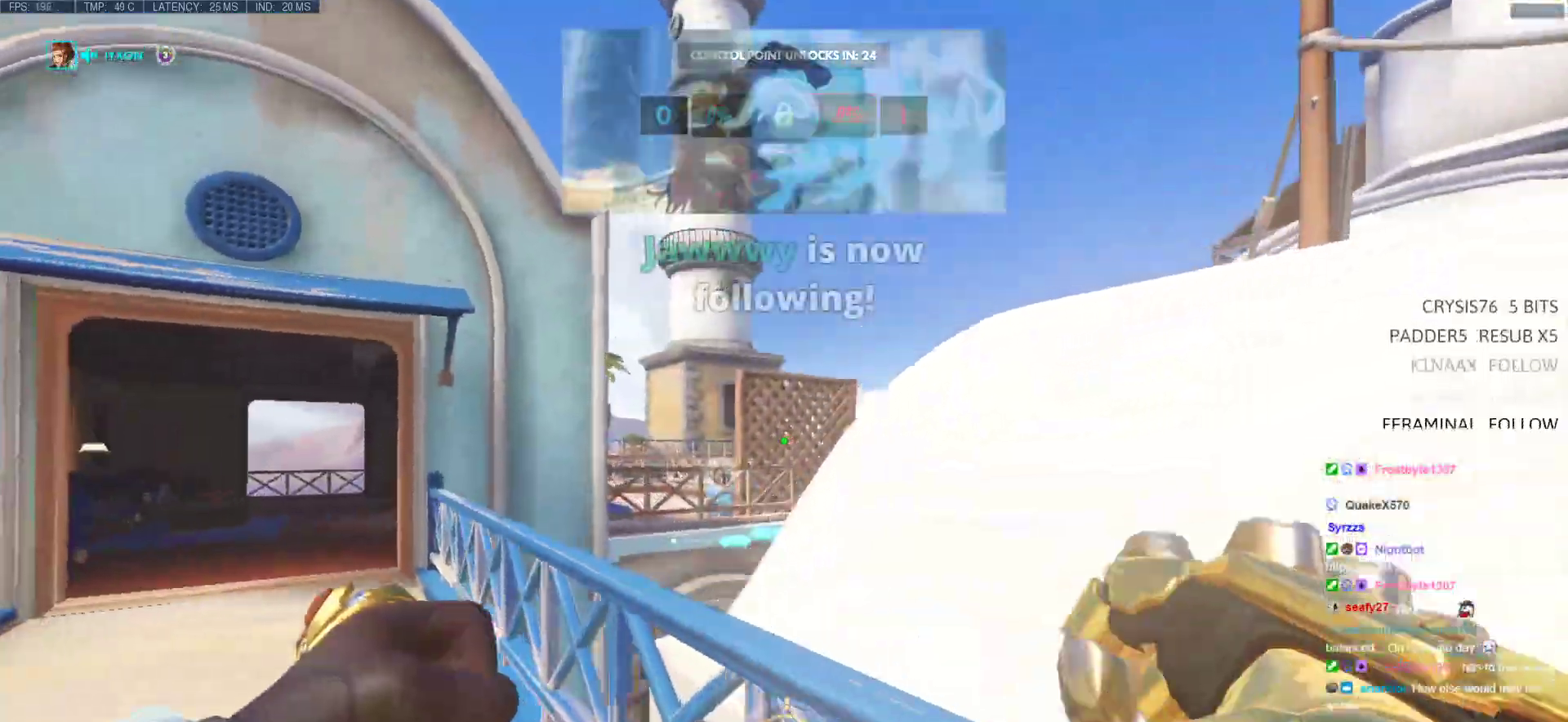
{"keys": ["d", "space"], "mouse": [], "events": [[200, "melee", "down"], [250, "w", "up"], [283, "melee", "up"], [383, "s", "down"], [433, "d", "down"], [483, "a", "up"], [483, "s", "up"], [483, "space", "down"]]}
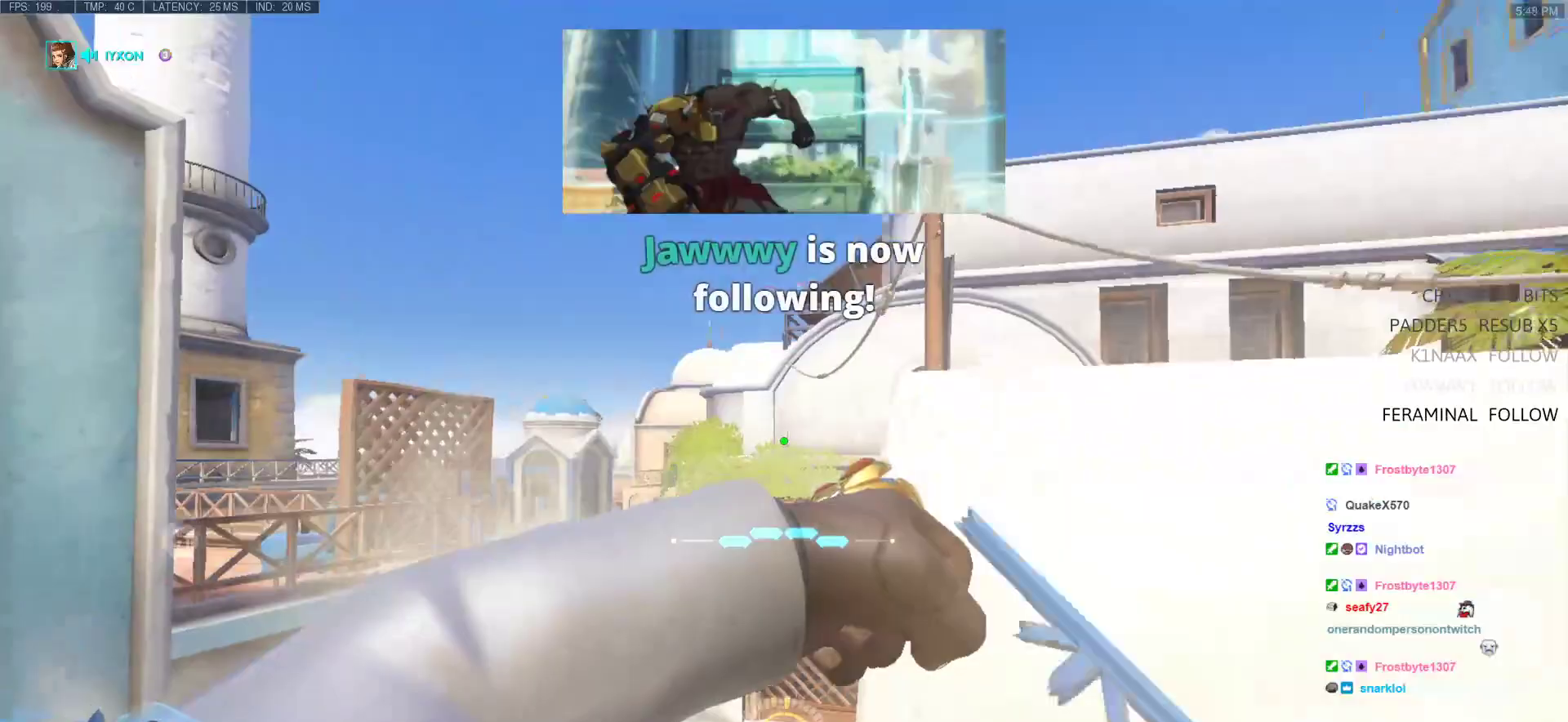
{"keys": ["w"], "mouse": [], "events": [[67, "space", "up"], [167, "w", "down"], [350, "d", "up"]]}
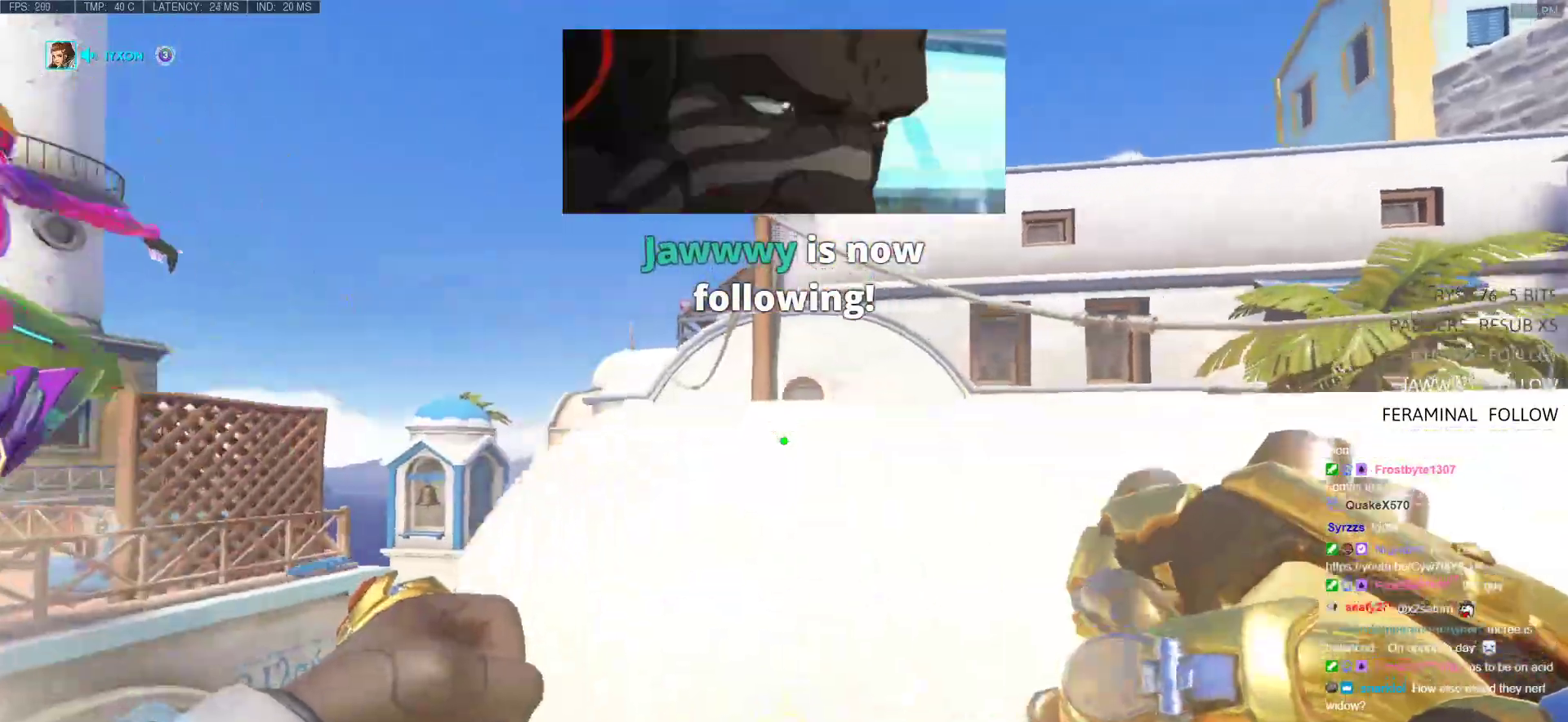
{"keys": ["a", "space"], "mouse": [], "events": [[33, "d", "down"], [133, "w", "up"], [233, "d", "up"], [317, "d", "down"], [417, "space", "down"], [500, "a", "down"], [500, "d", "up"]]}
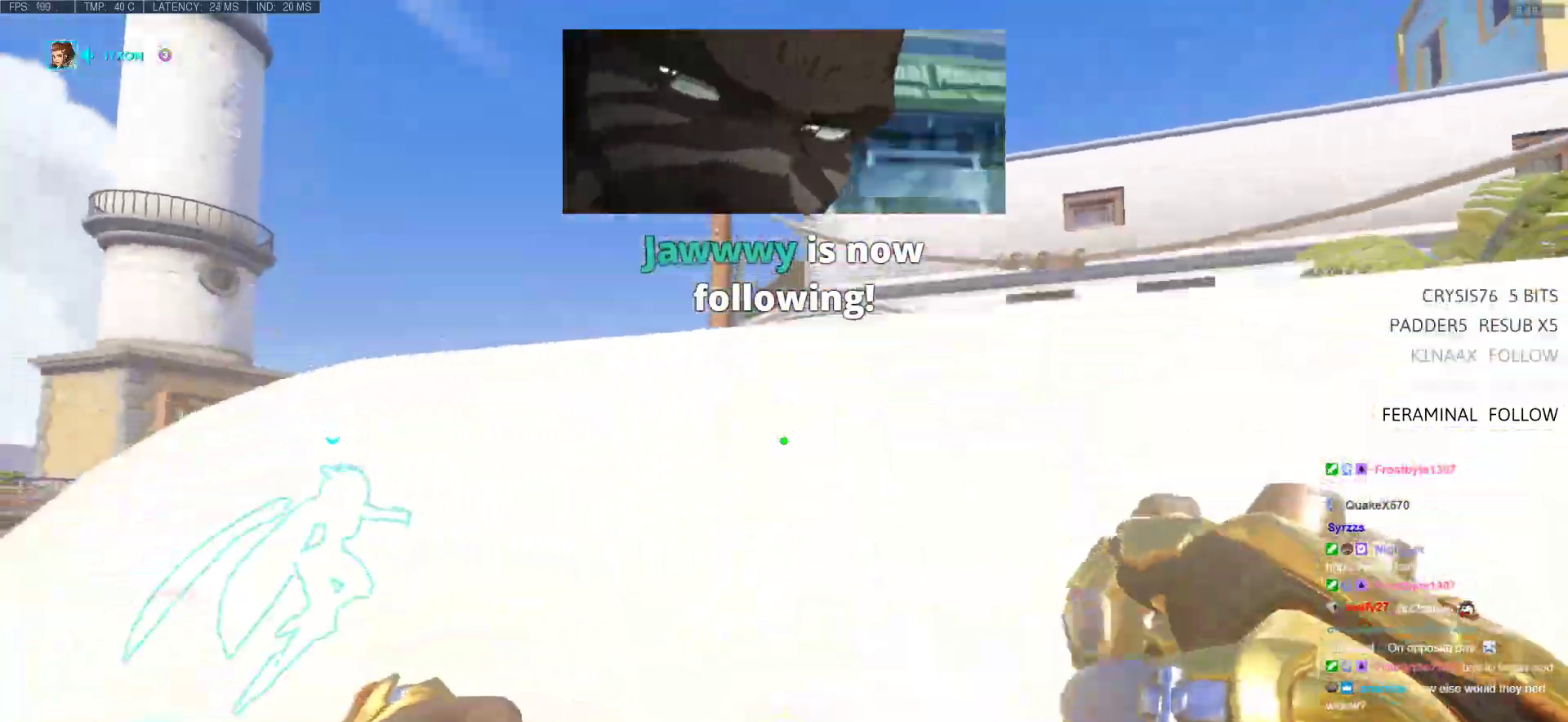
{"keys": ["a"], "mouse": [], "events": [[100, "space", "up"], [283, "mouse_left", "down"], [283, "s", "down"], [433, "mouse_left", "up"], [483, "s", "up"]]}
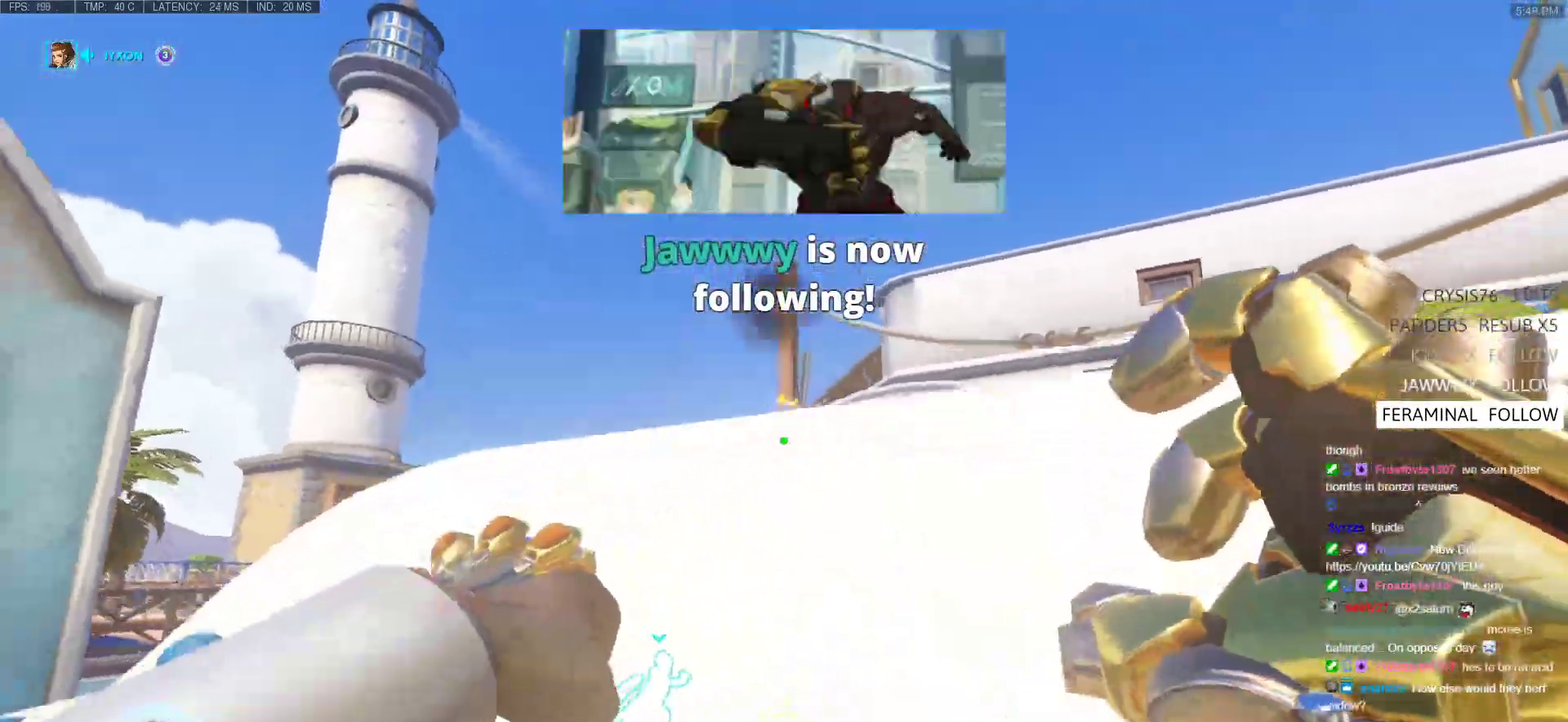
{"keys": ["d"], "mouse": [], "events": [[117, "a", "up"], [167, "d", "down"]]}
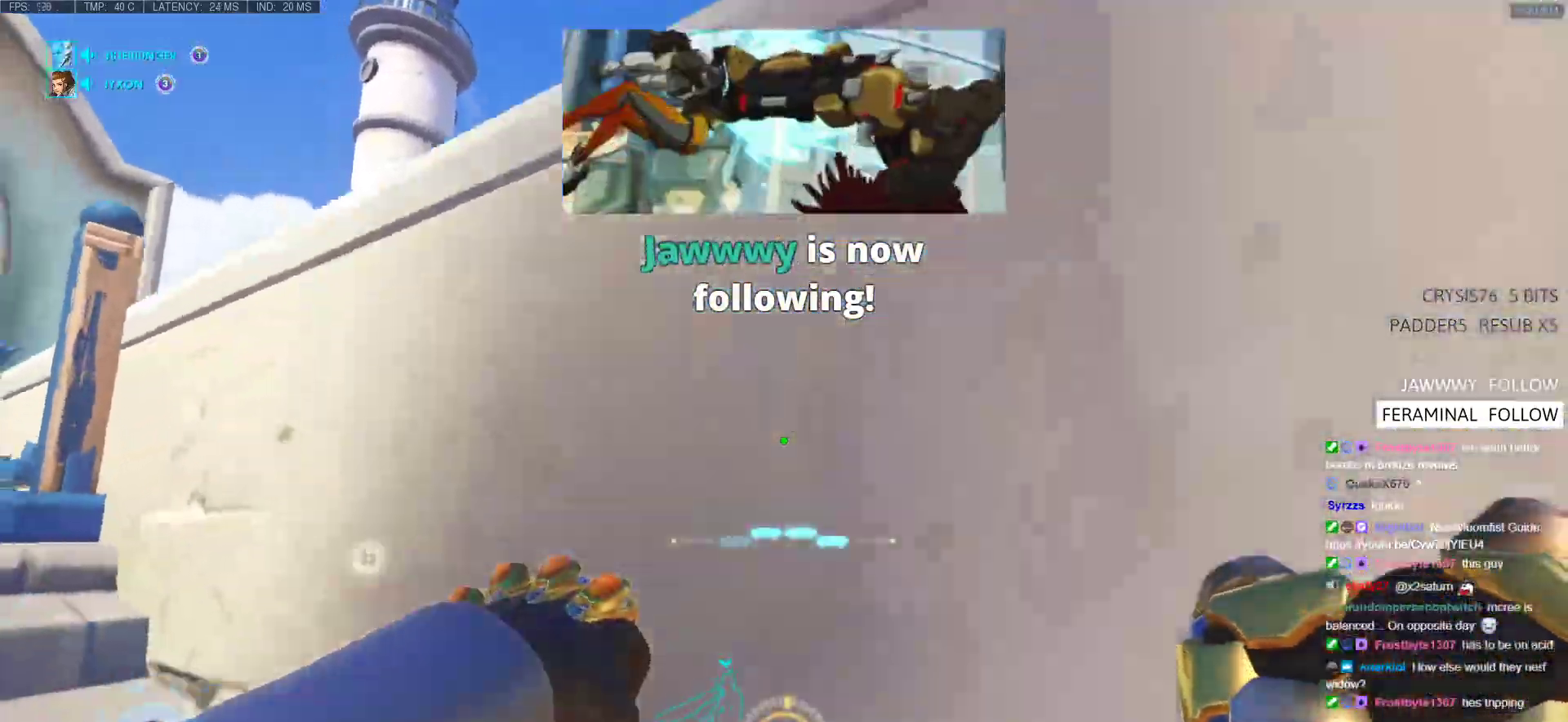
{"keys": ["a", "s"], "mouse": [], "events": [[317, "d", "up"], [317, "s", "down"], [367, "a", "down"]]}
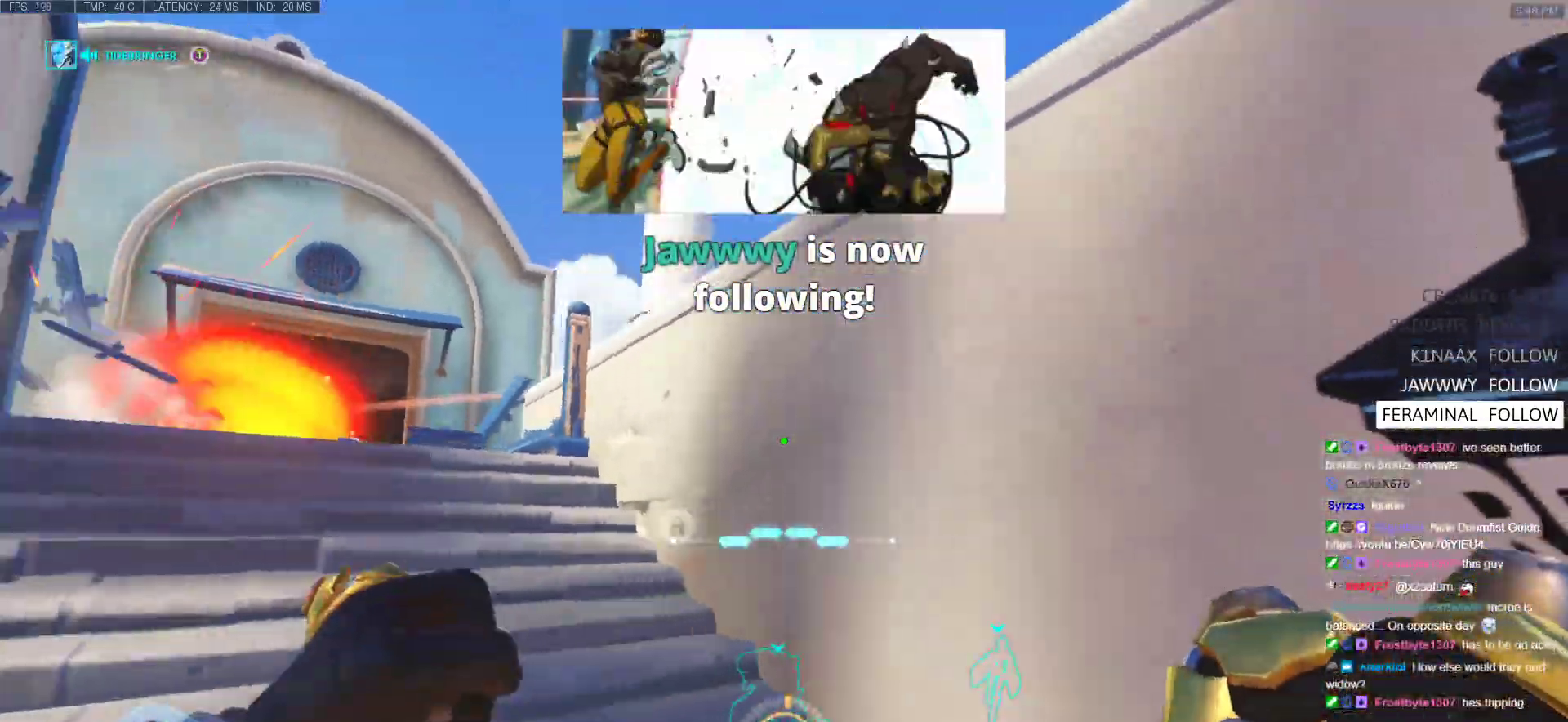
{"keys": ["w"], "mouse": [], "events": [[50, "s", "up"], [233, "w", "down"], [433, "a", "up"]]}
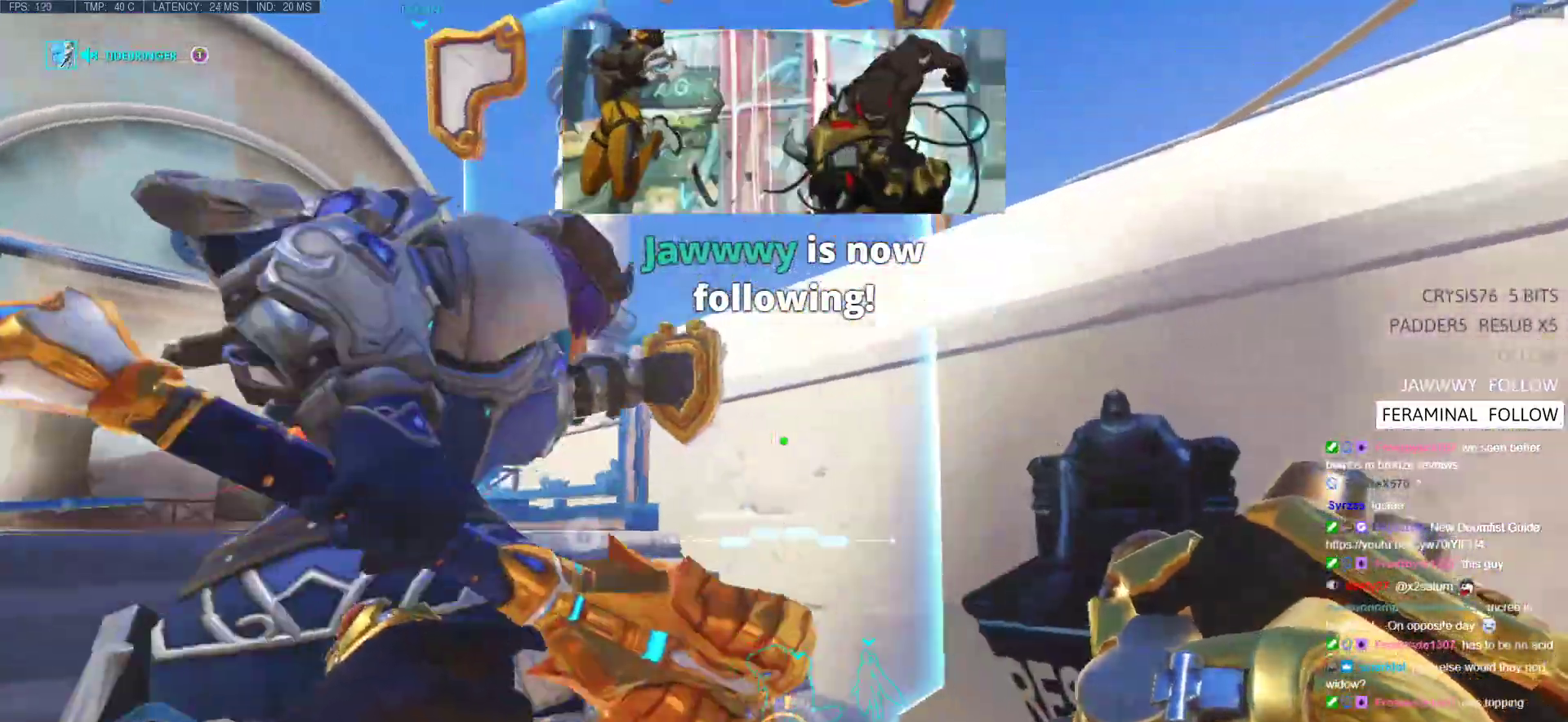
{"keys": ["a"], "mouse": [], "events": [[217, "a", "down"], [300, "w", "up"]]}
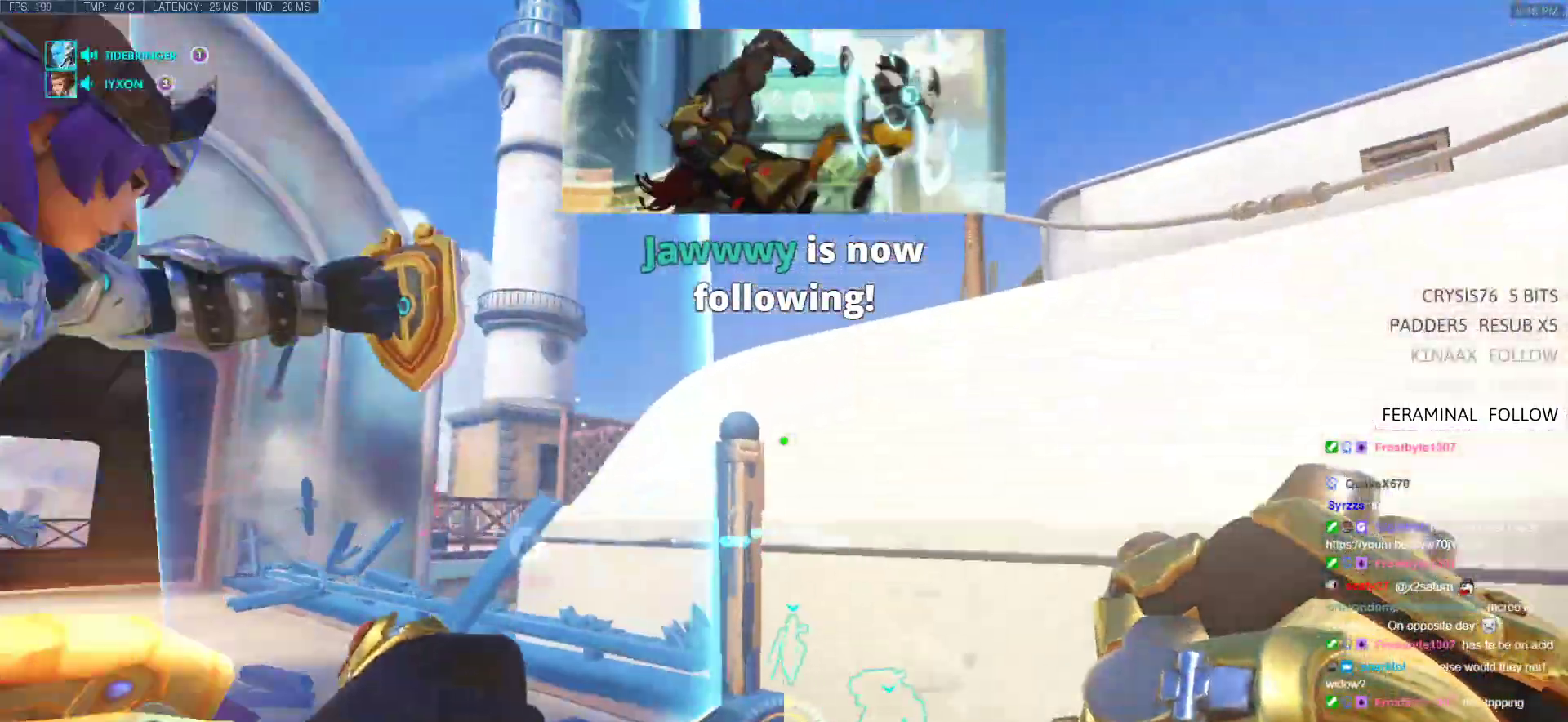
{"keys": ["w"], "mouse": [], "events": [[233, "space", "down"], [367, "space", "up"], [467, "a", "up"], [467, "w", "down"]]}